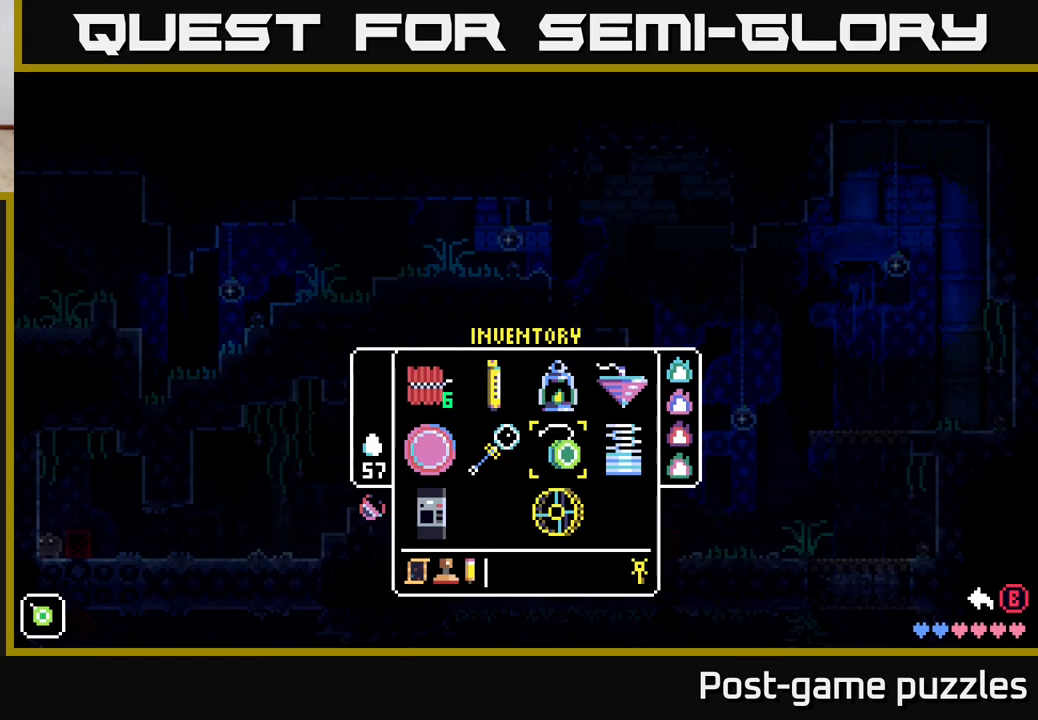
Gameplay with a controller (Xbox layout); each line is a JSON object with the inputs held at the frame after it. "events" lists button and stick changes between this image and that frame as [ms after this image, input, new state], when the widget could be followed in between.
{"buttons": ["Y"], "left_stick": "center", "right_stick": "center", "events": [[50, "SELECT", "down"], [150, "SELECT", "up"], [400, "Y", "down"]]}
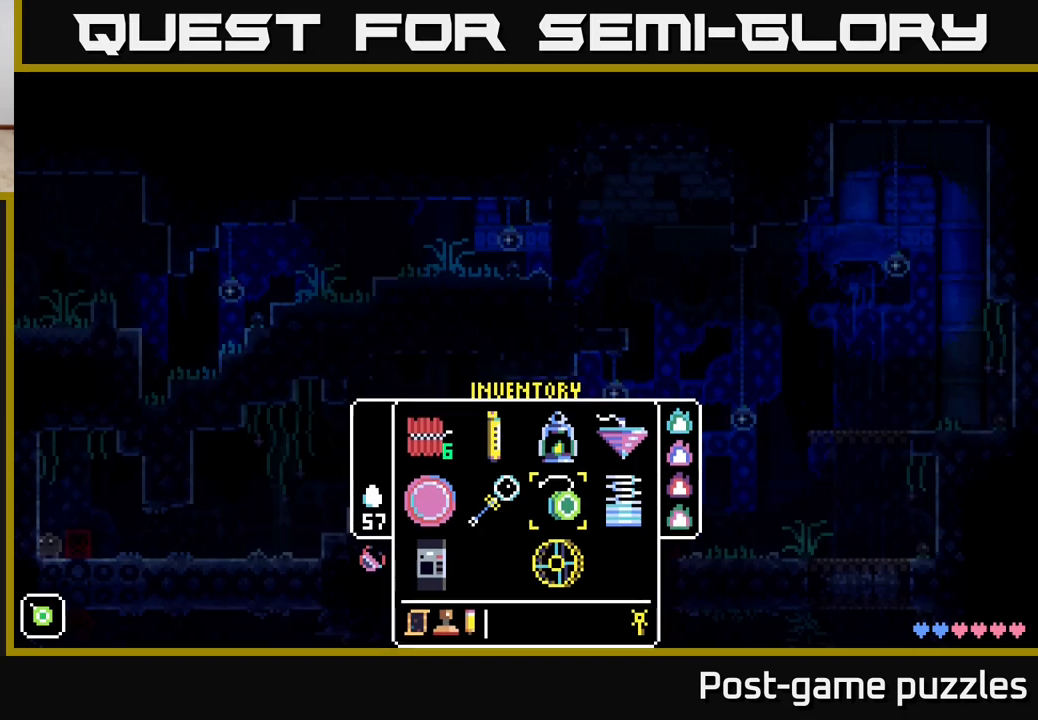
{"buttons": ["SELECT"], "left_stick": "center", "right_stick": "center", "events": [[67, "Y", "up"], [383, "SELECT", "down"]]}
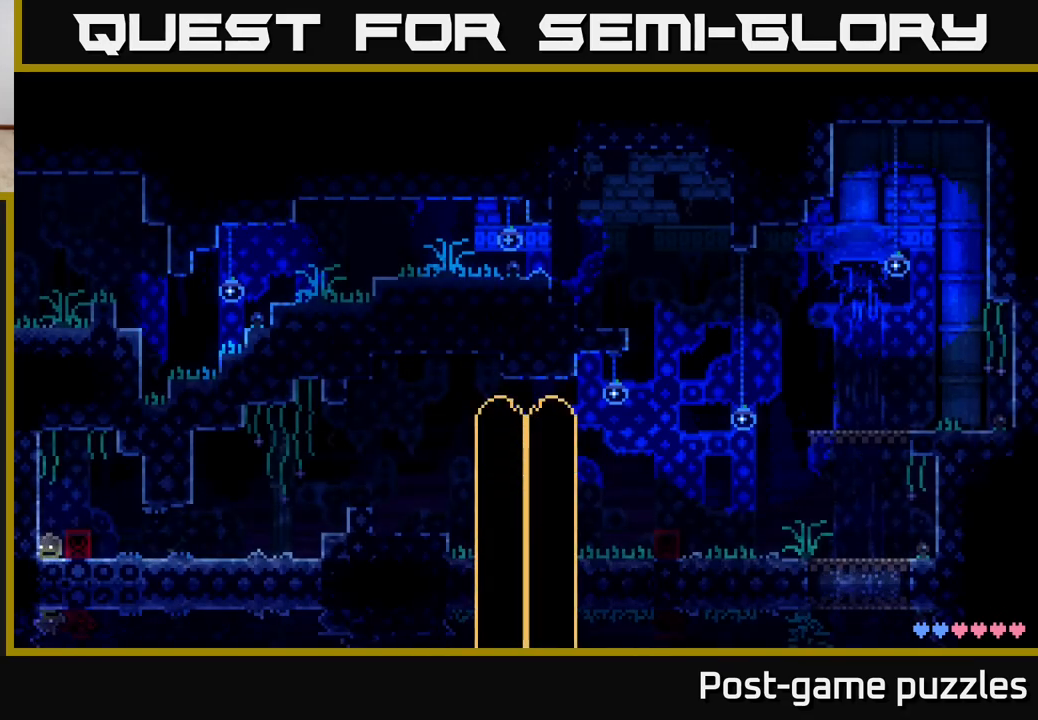
{"buttons": [], "left_stick": "center", "right_stick": "center", "events": [[17, "SELECT", "up"]]}
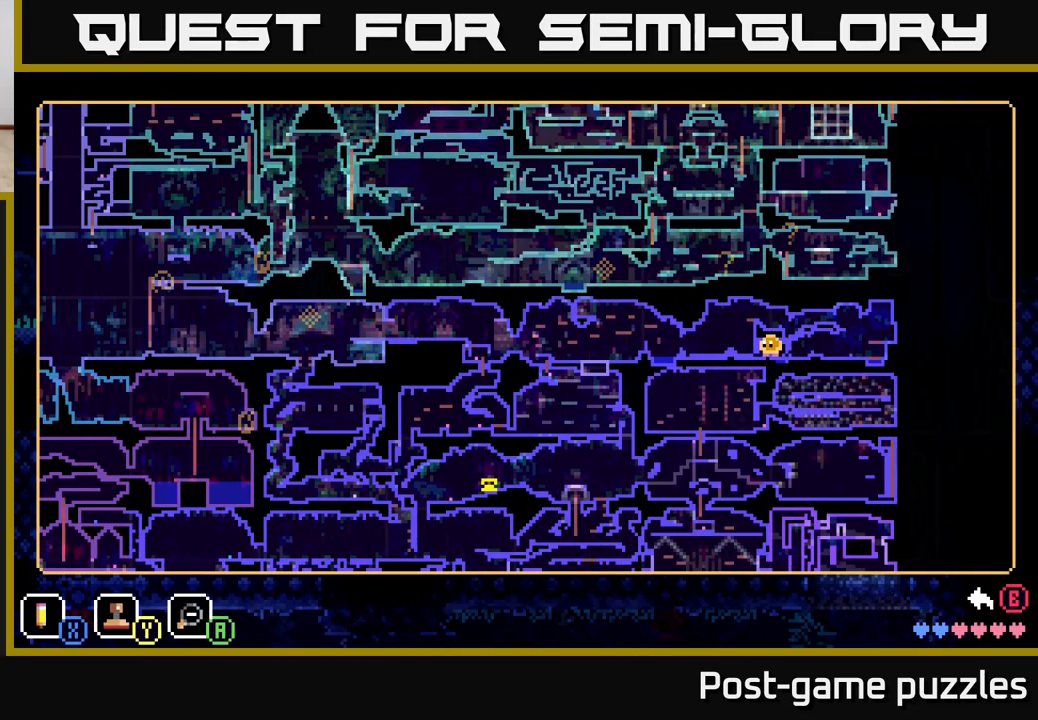
{"buttons": [], "left_stick": "center", "right_stick": "center", "events": []}
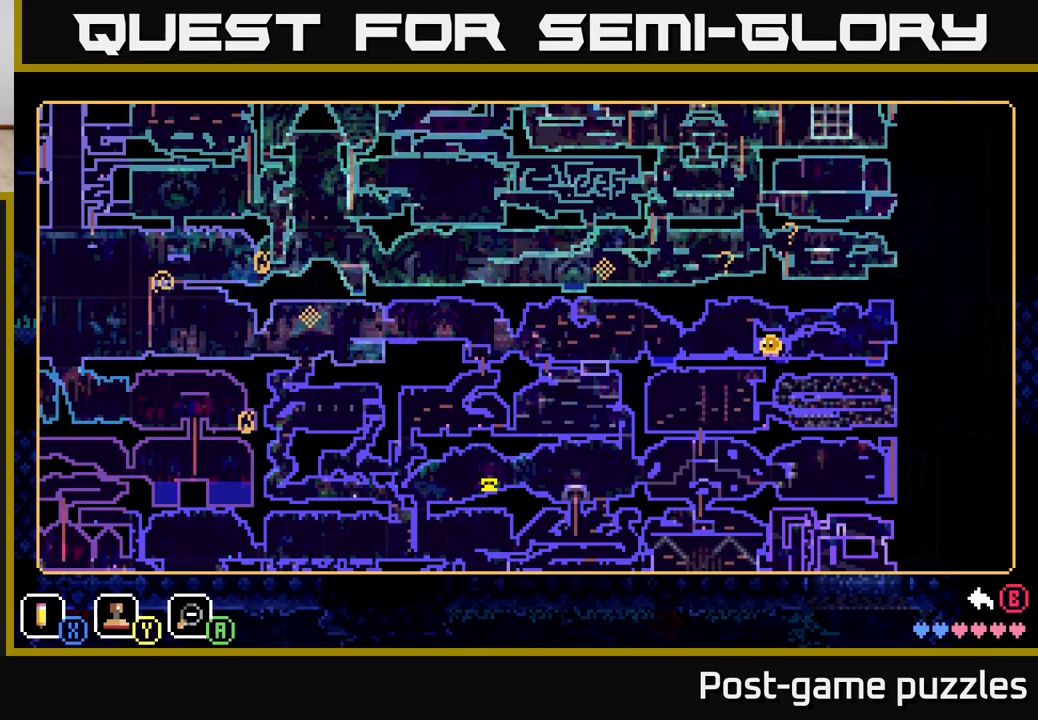
{"buttons": [], "left_stick": "center", "right_stick": "center", "events": [[233, "left_stick", "down-left"], [467, "left_stick", "center"]]}
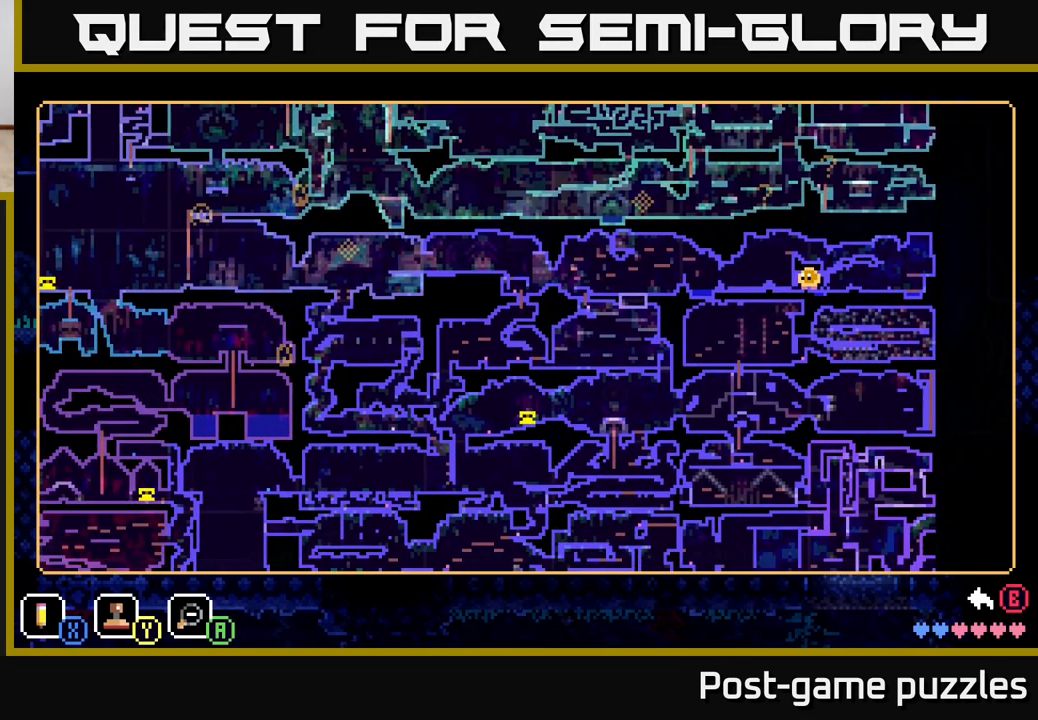
{"buttons": [], "left_stick": "center", "right_stick": "center", "events": []}
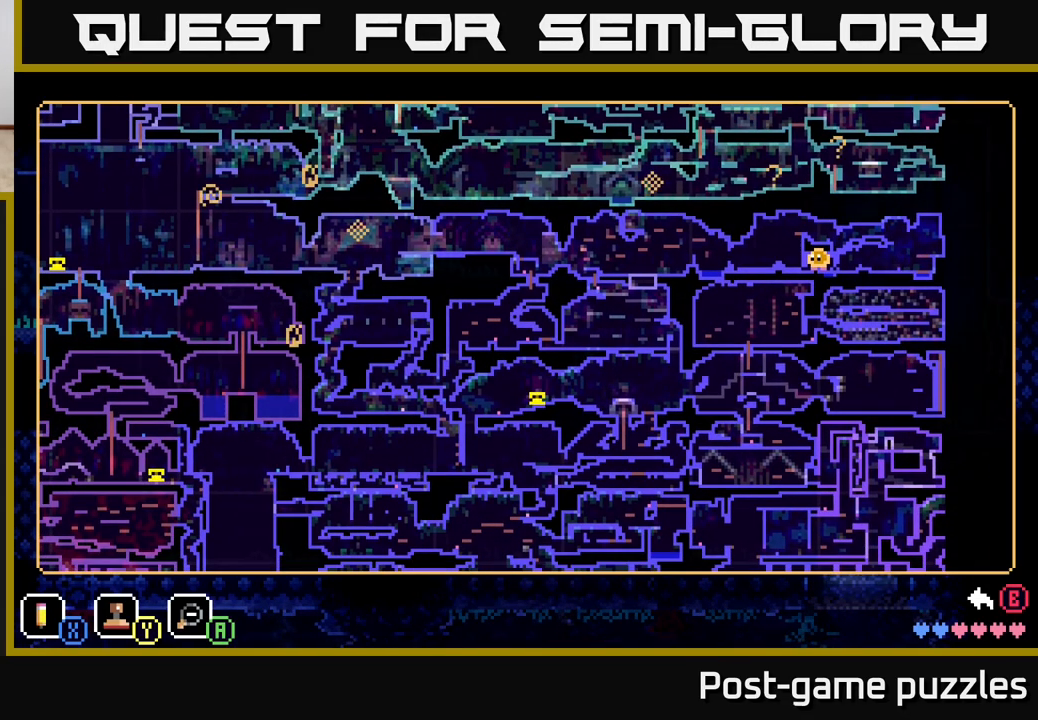
{"buttons": [], "left_stick": "center", "right_stick": "center", "events": []}
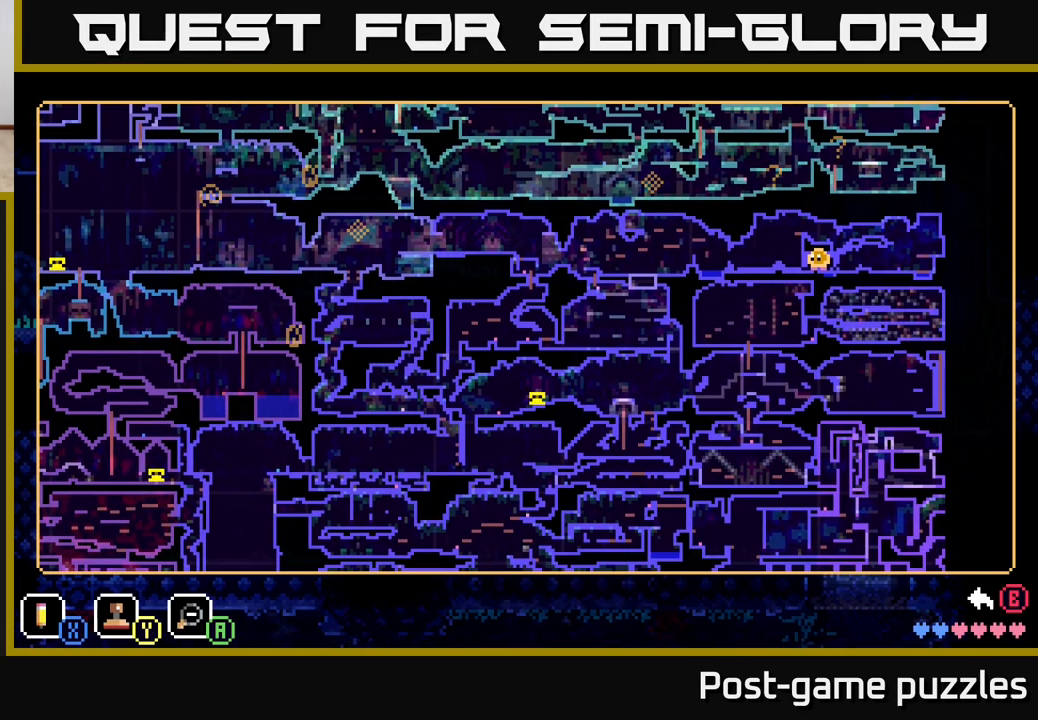
{"buttons": [], "left_stick": "center", "right_stick": "center", "events": [[200, "left_stick", "down-left"], [417, "left_stick", "center"]]}
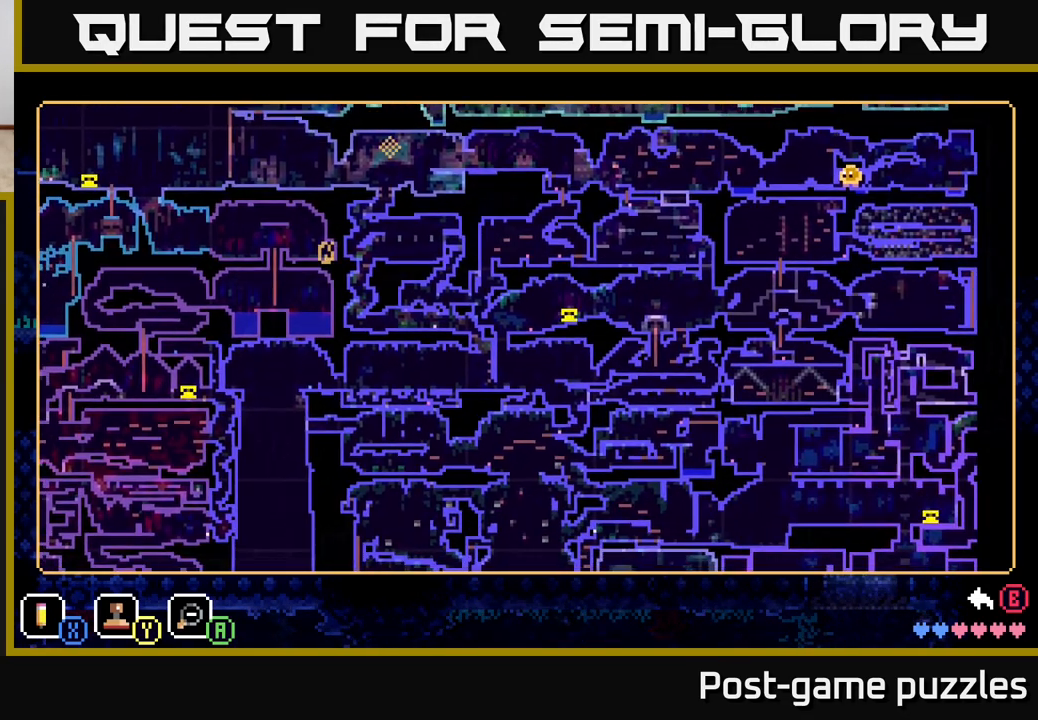
{"buttons": [], "left_stick": "center", "right_stick": "center", "events": []}
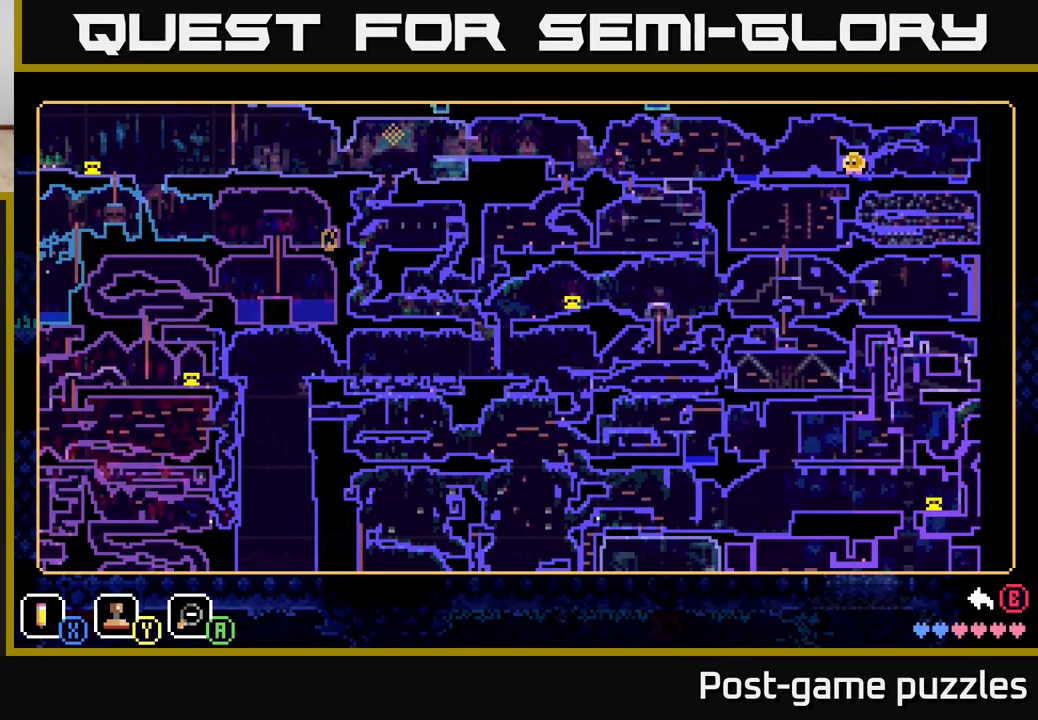
{"buttons": [], "left_stick": "center", "right_stick": "center", "events": []}
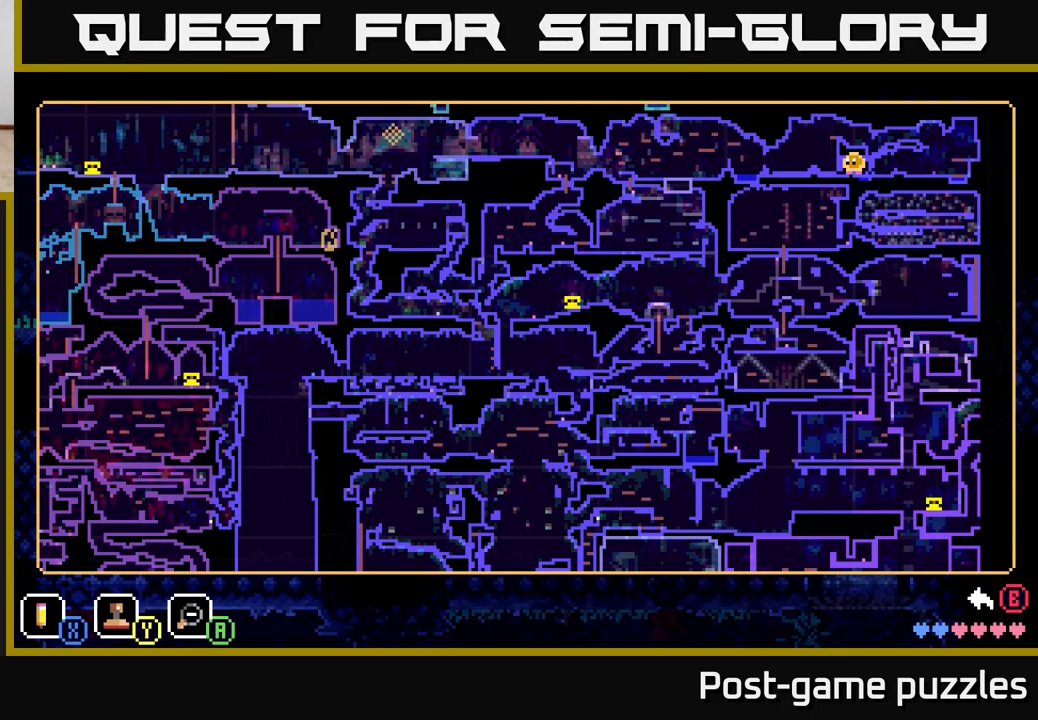
{"buttons": [], "left_stick": "center", "right_stick": "center", "events": []}
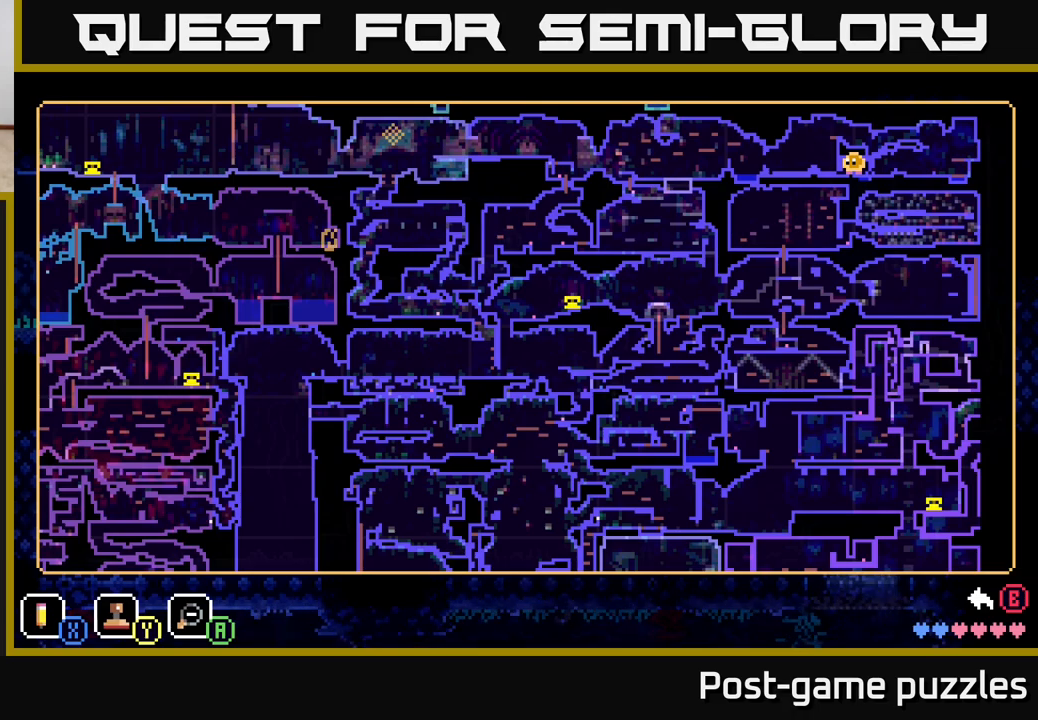
{"buttons": [], "left_stick": "center", "right_stick": "center", "events": []}
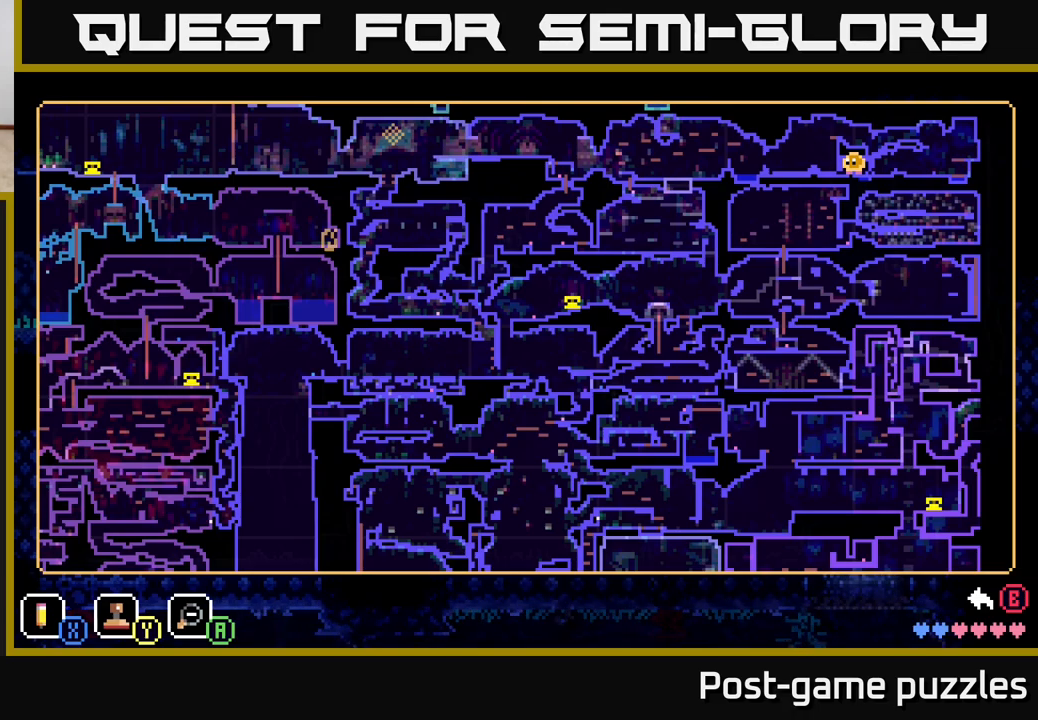
{"buttons": [], "left_stick": "center", "right_stick": "center", "events": []}
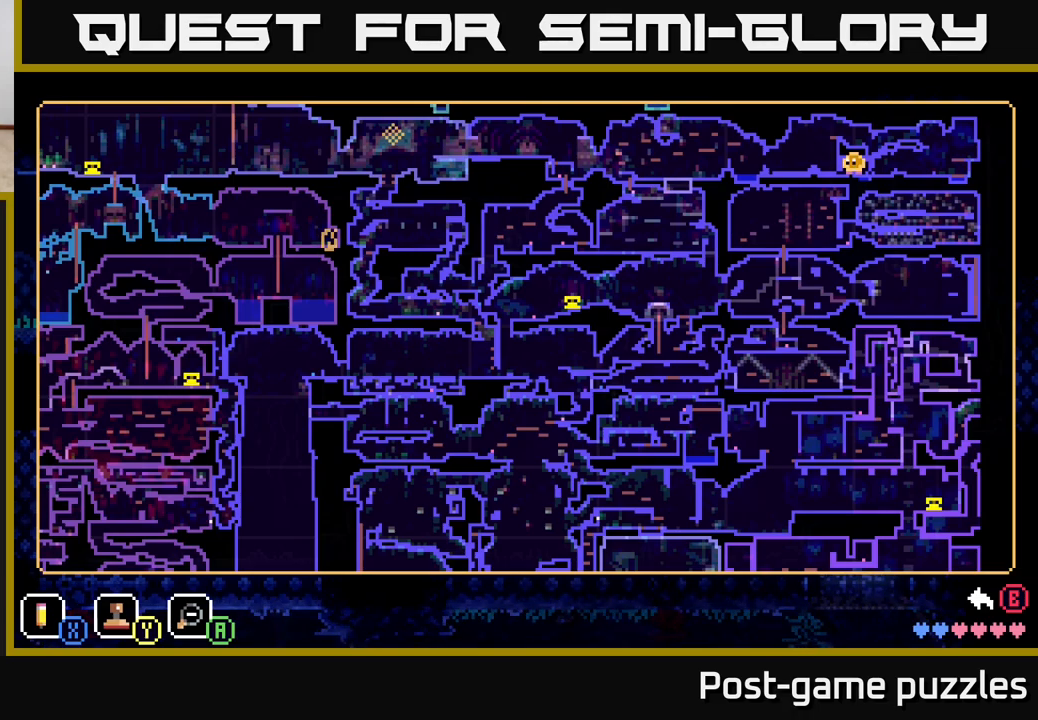
{"buttons": [], "left_stick": "center", "right_stick": "center", "events": [[33, "left_stick", "up"], [233, "left_stick", "center"]]}
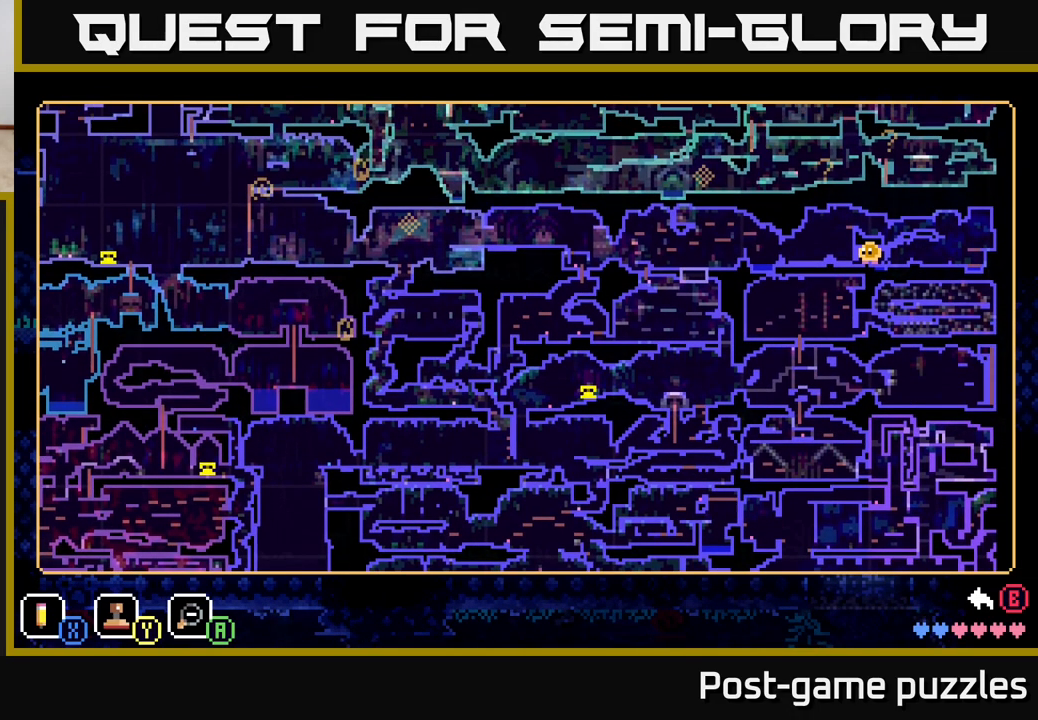
{"buttons": [], "left_stick": "center", "right_stick": "center", "events": [[283, "left_stick", "up-left"], [483, "left_stick", "center"]]}
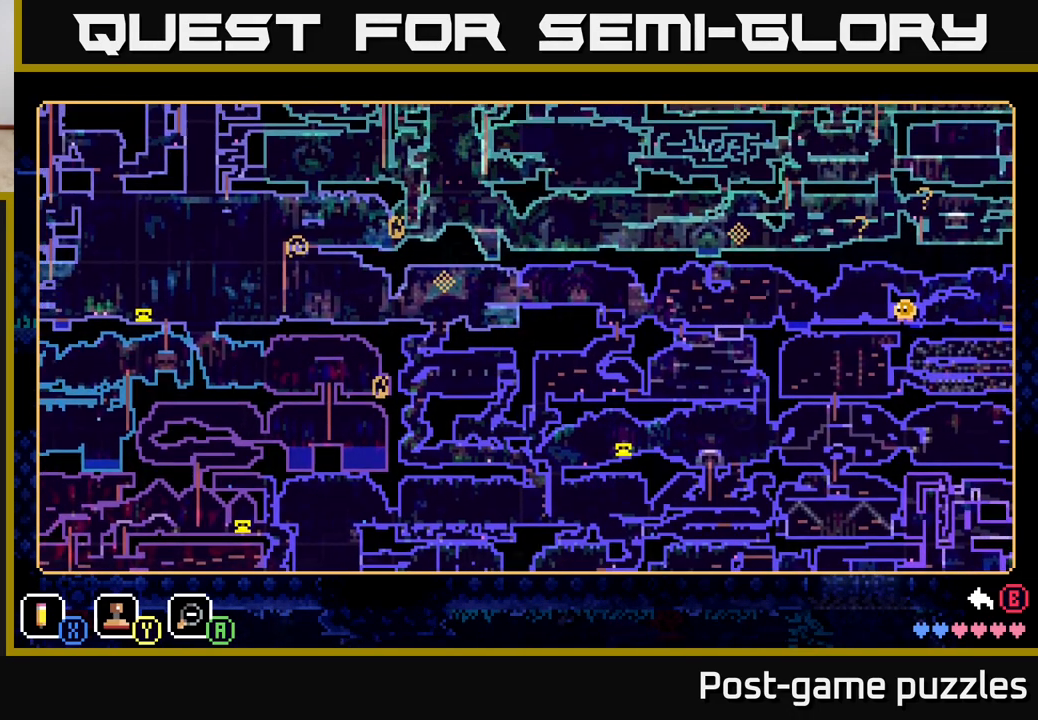
{"buttons": [], "left_stick": "center", "right_stick": "center", "events": []}
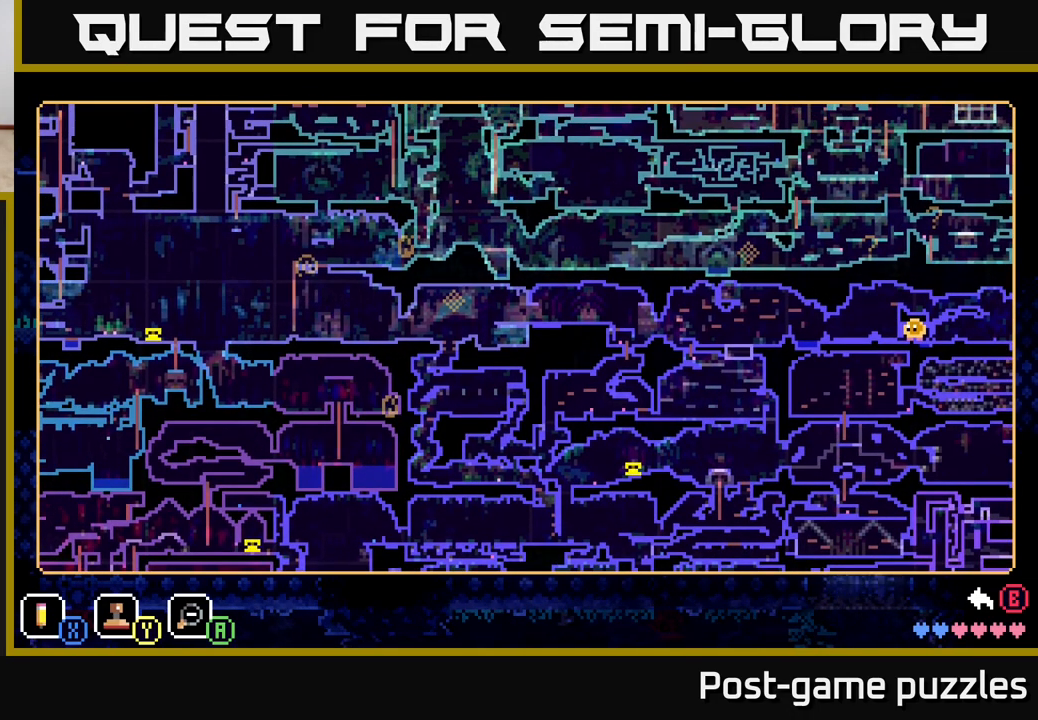
{"buttons": [], "left_stick": "center", "right_stick": "center", "events": [[117, "left_stick", "up-left"], [283, "left_stick", "center"]]}
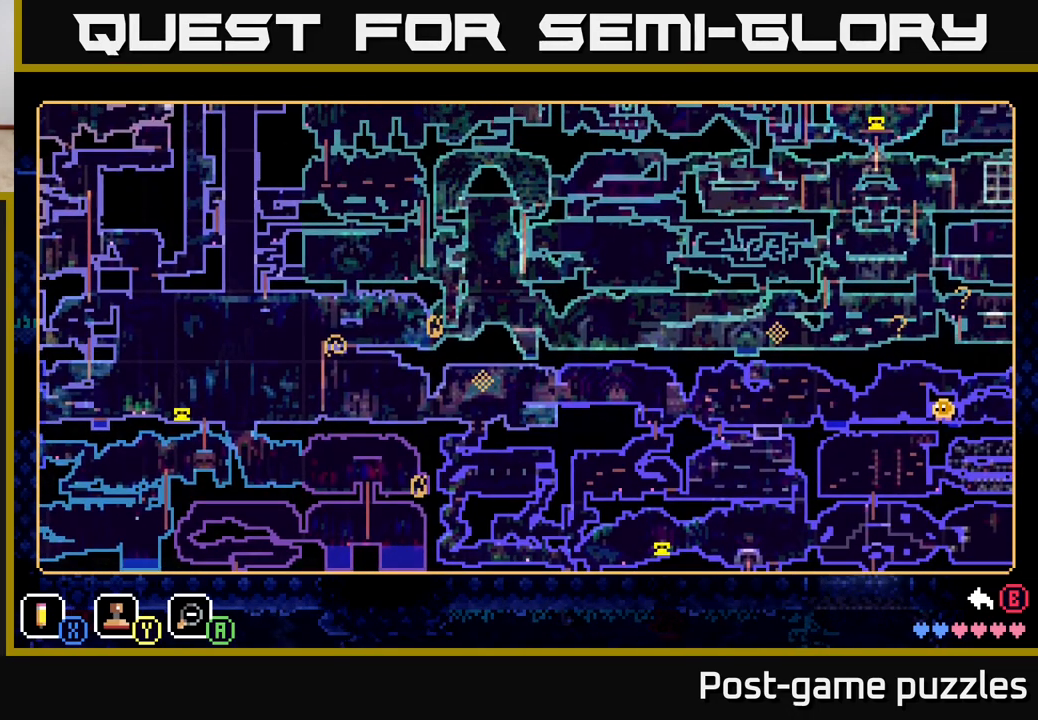
{"buttons": [], "left_stick": "center", "right_stick": "center", "events": []}
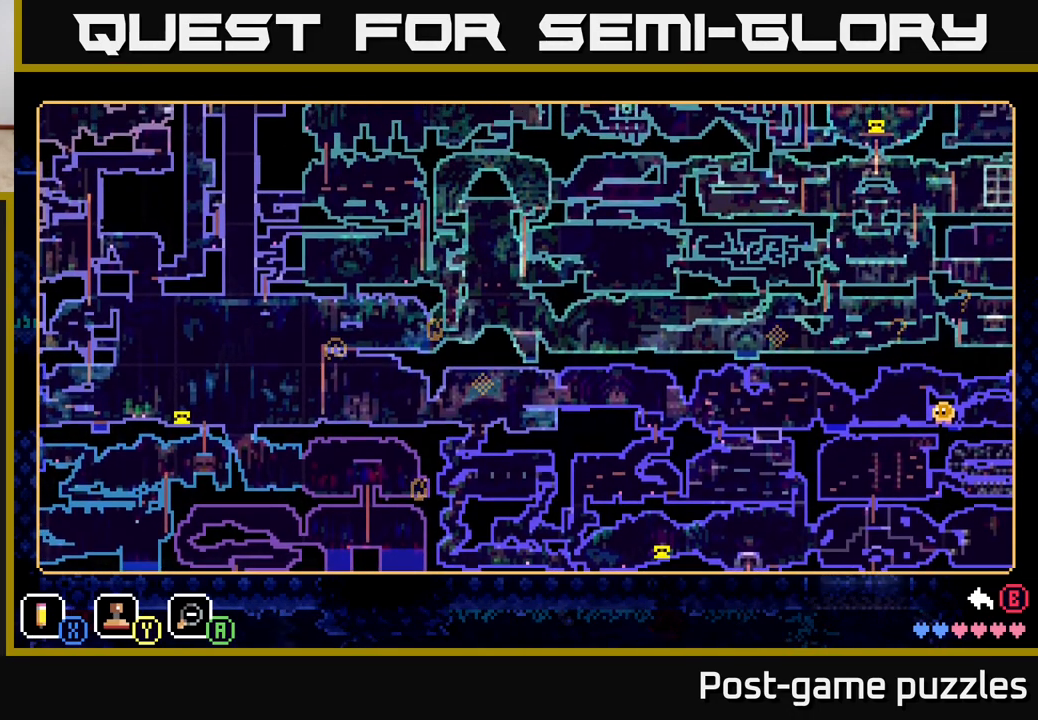
{"buttons": [], "left_stick": "center", "right_stick": "center", "events": [[50, "left_stick", "up"], [217, "left_stick", "center"]]}
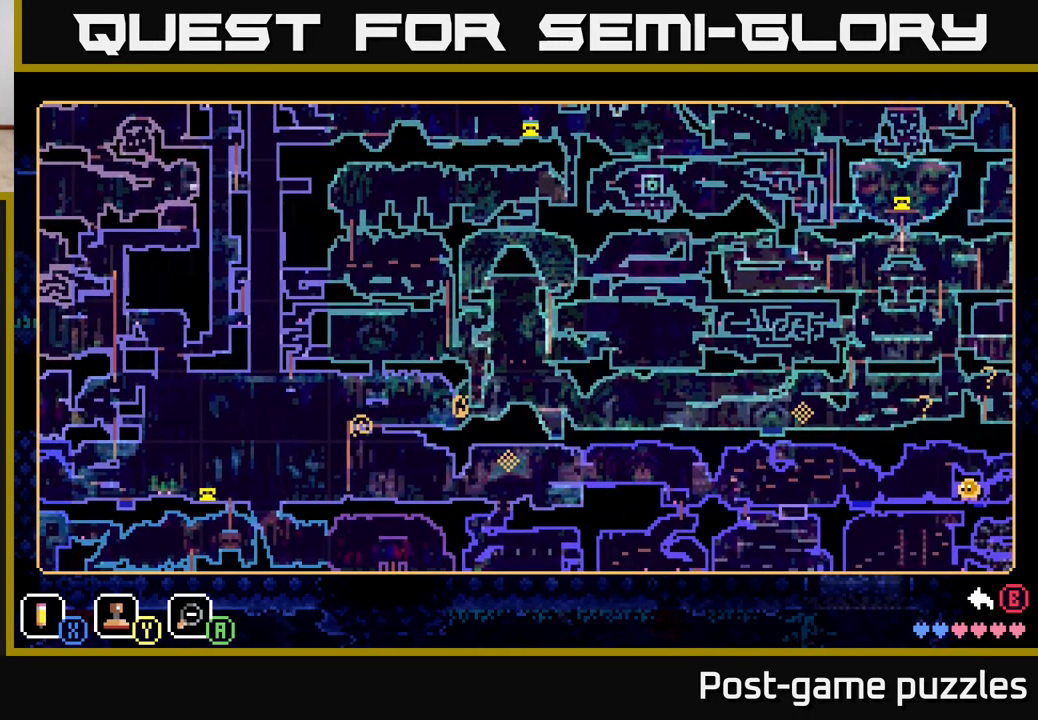
{"buttons": [], "left_stick": "up", "right_stick": "center", "events": [[317, "left_stick", "up"]]}
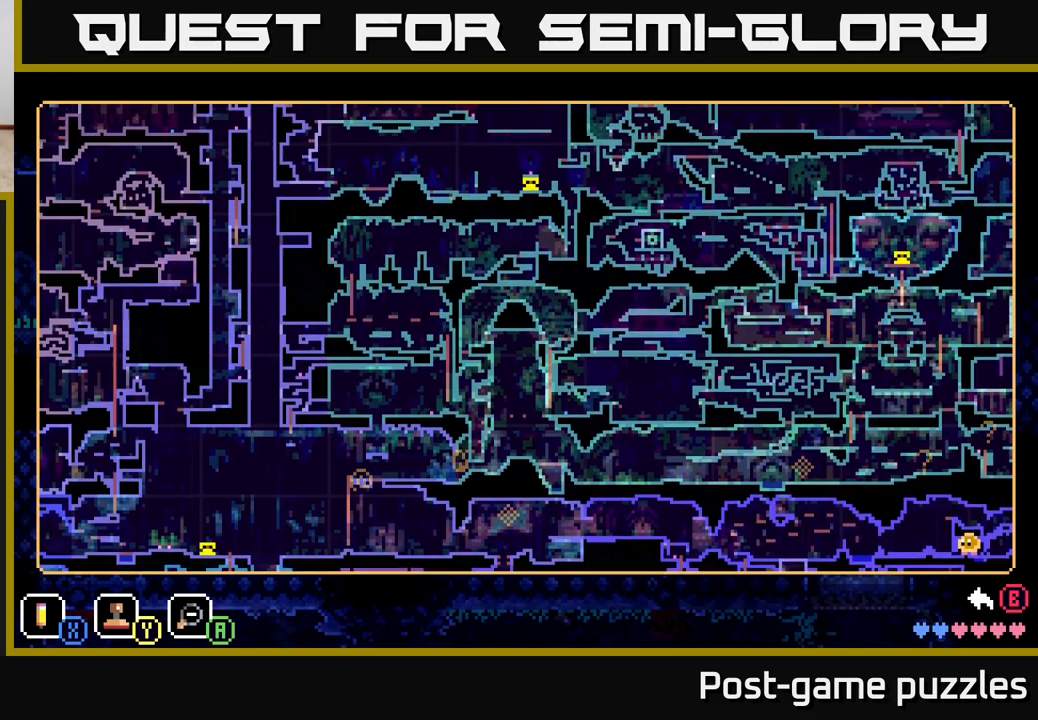
{"buttons": [], "left_stick": "up", "right_stick": "center", "events": [[17, "left_stick", "center"], [433, "left_stick", "up"]]}
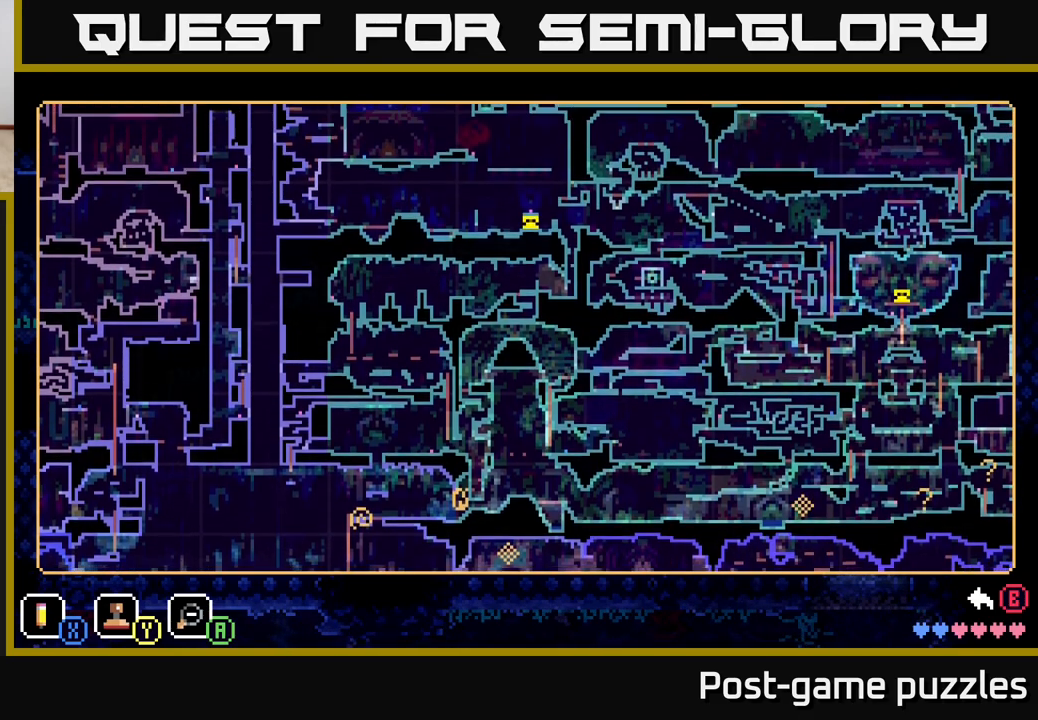
{"buttons": [], "left_stick": "center", "right_stick": "center", "events": [[167, "left_stick", "center"]]}
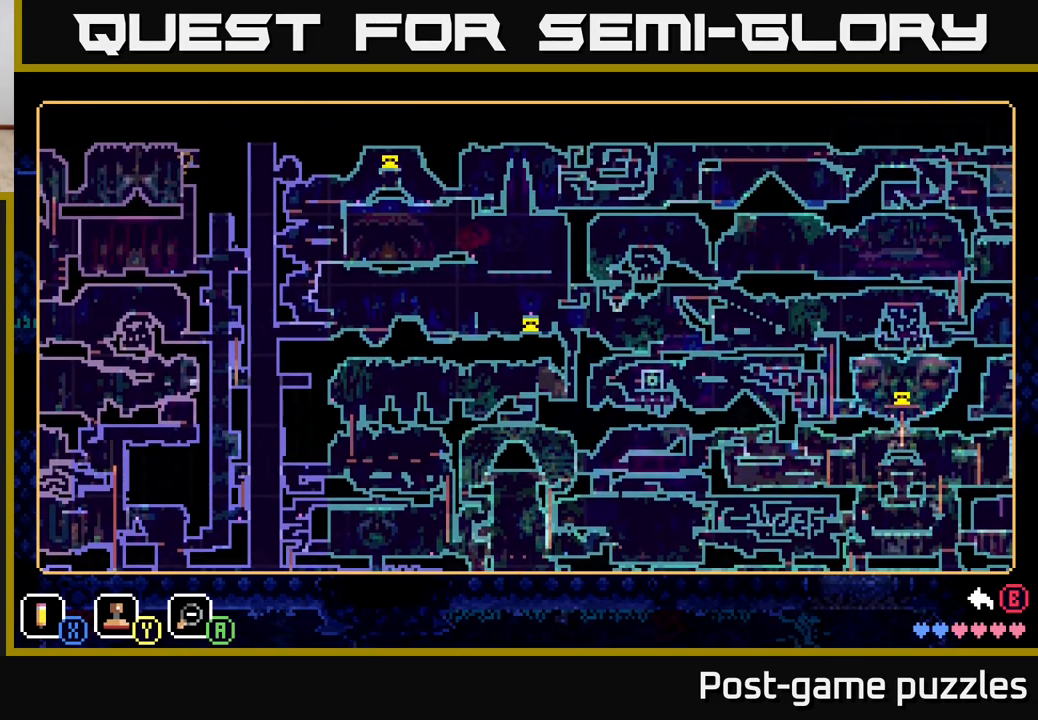
{"buttons": [], "left_stick": "center", "right_stick": "center", "events": [[317, "left_stick", "up"], [433, "left_stick", "center"]]}
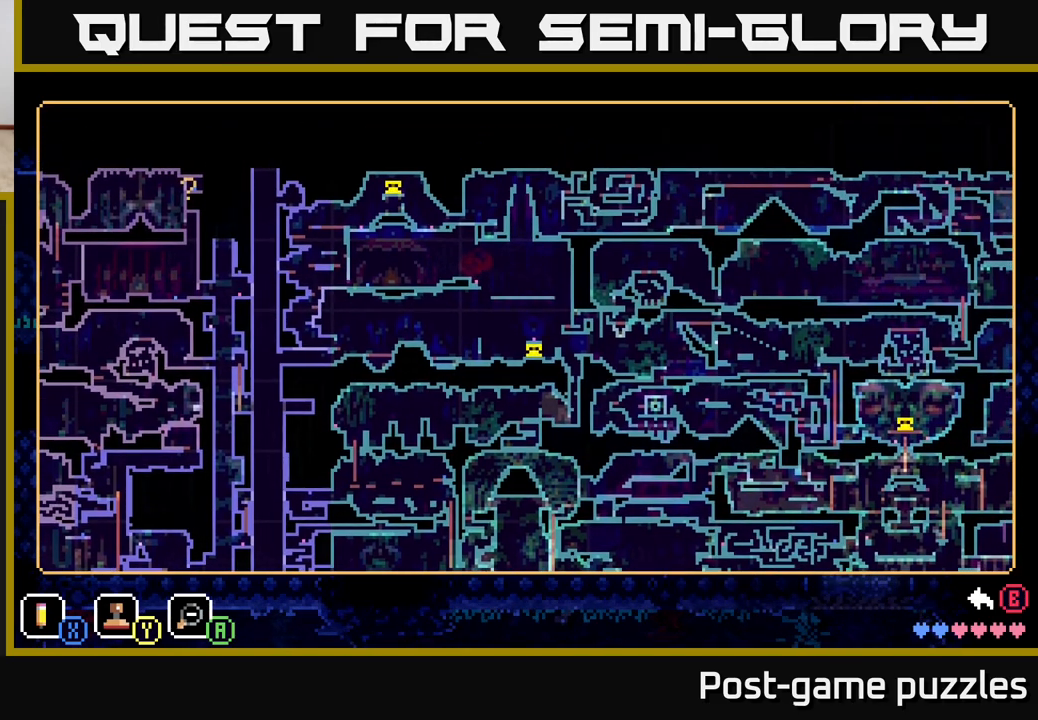
{"buttons": [], "left_stick": "center", "right_stick": "center", "events": []}
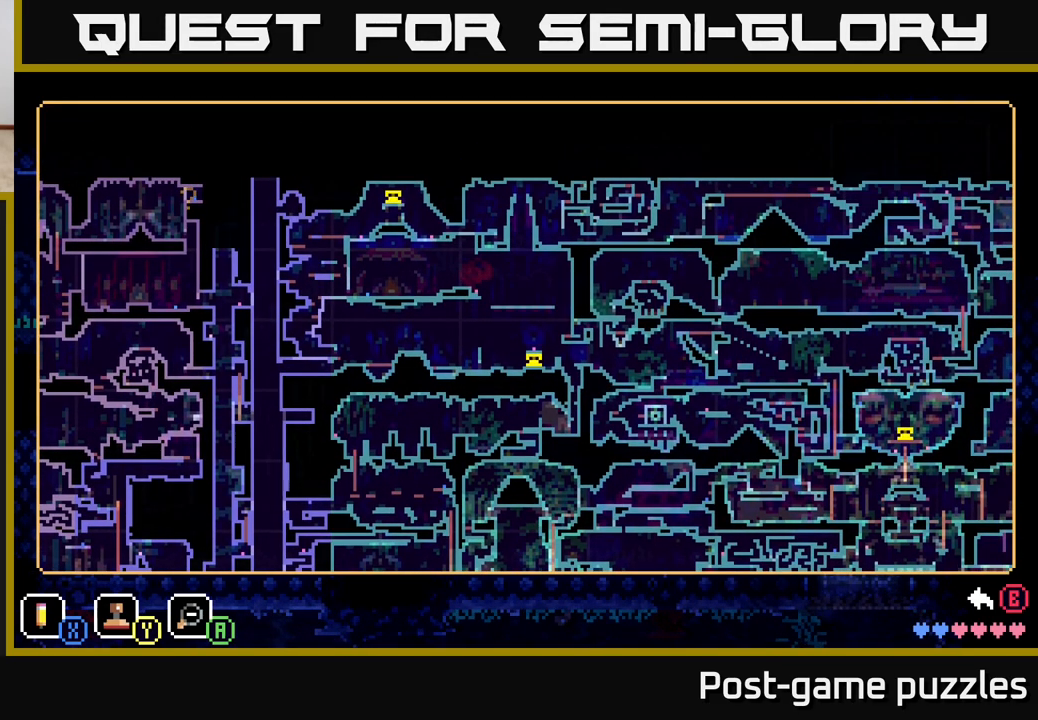
{"buttons": [], "left_stick": "center", "right_stick": "center", "events": []}
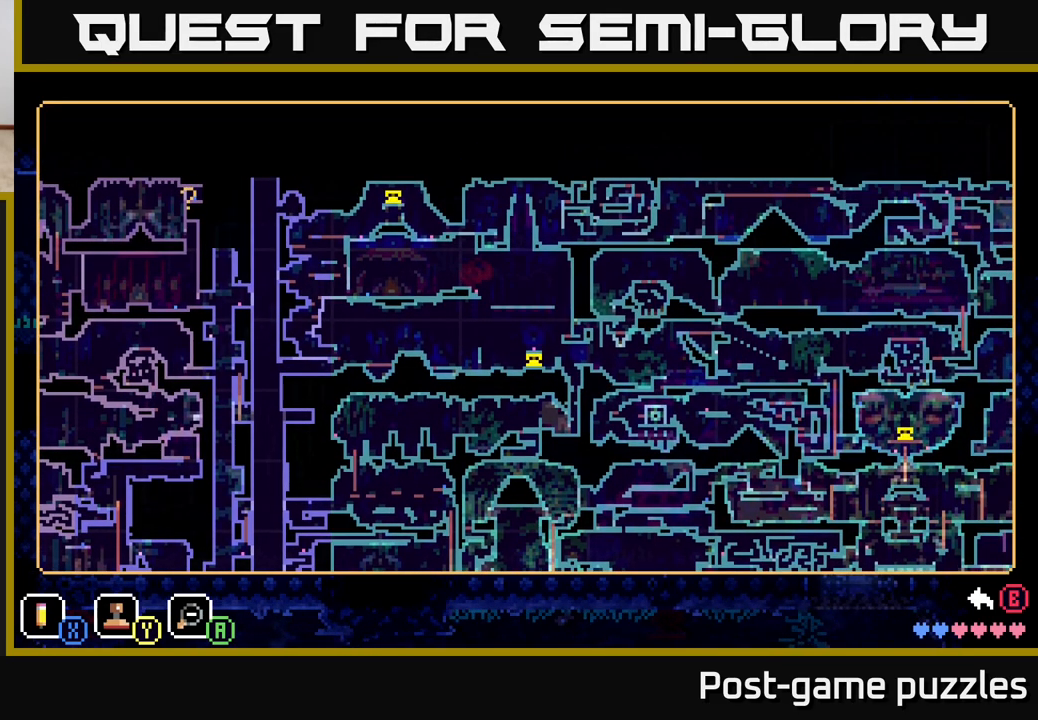
{"buttons": [], "left_stick": "up-left", "right_stick": "center", "events": [[483, "left_stick", "up-left"]]}
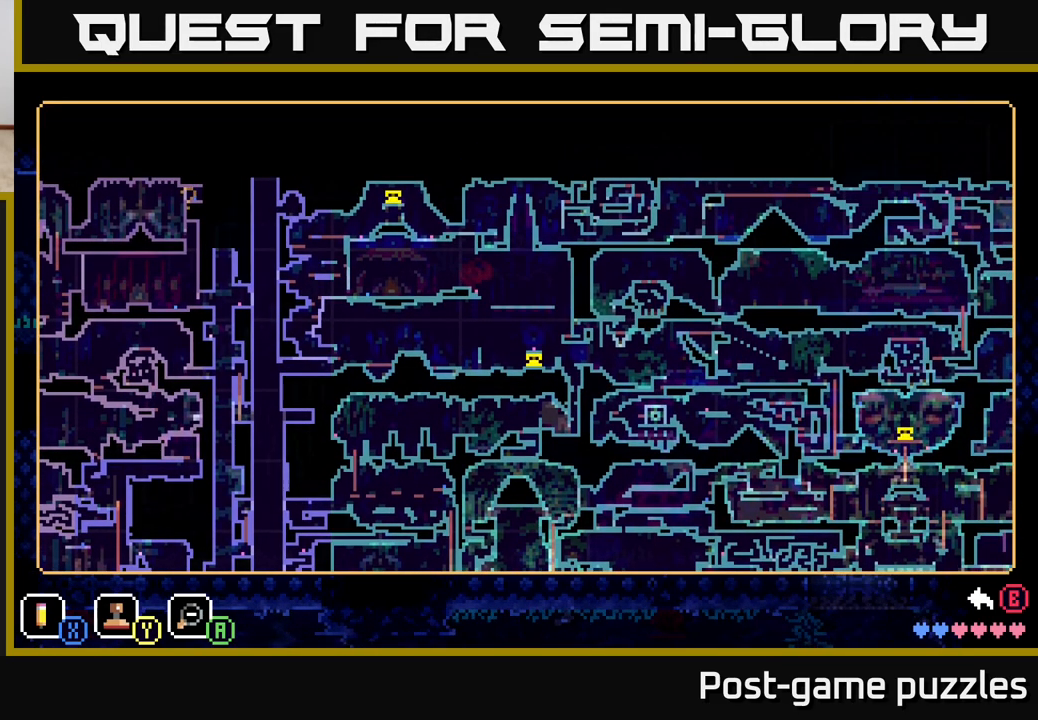
{"buttons": [], "left_stick": "center", "right_stick": "center", "events": [[167, "left_stick", "center"]]}
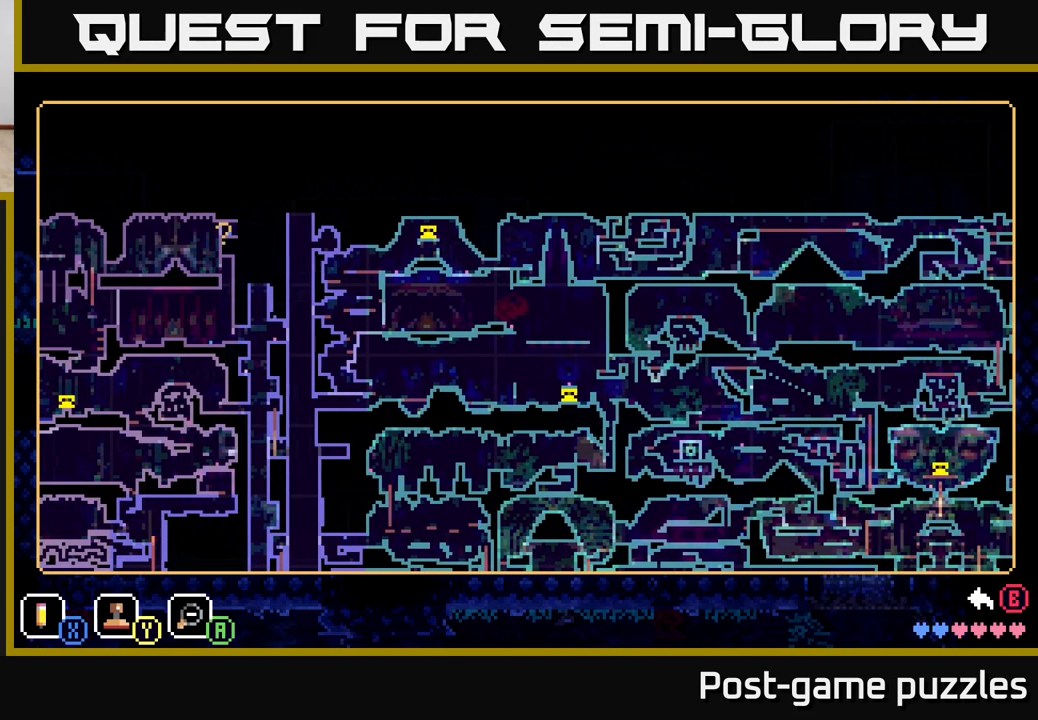
{"buttons": [], "left_stick": "center", "right_stick": "center", "events": [[300, "left_stick", "left"], [483, "left_stick", "center"]]}
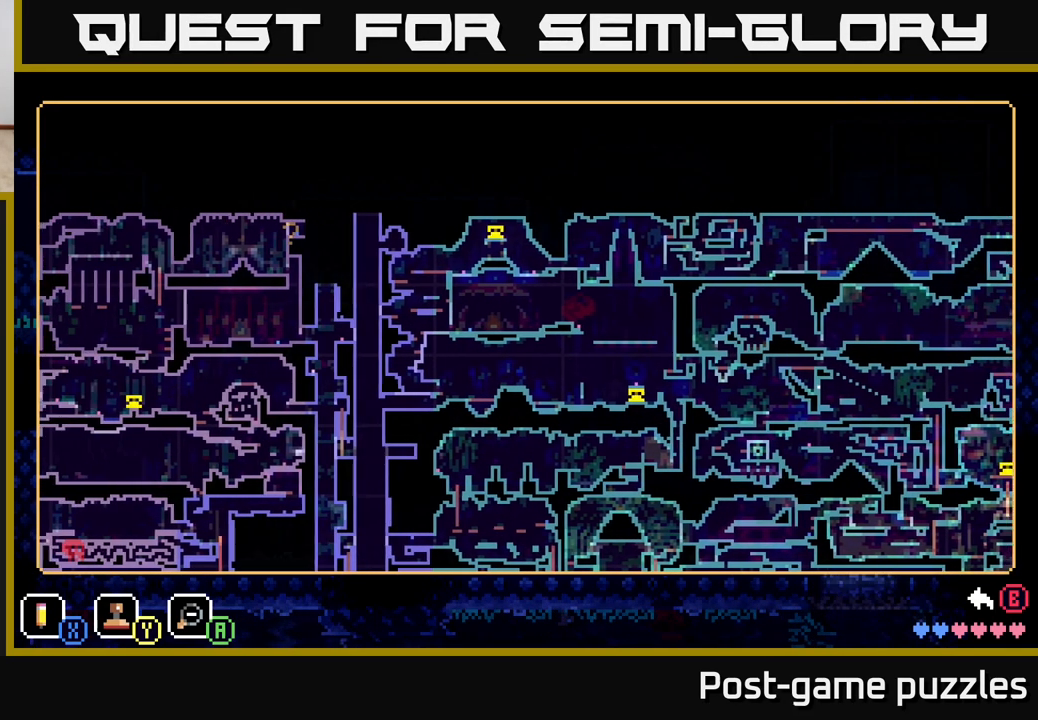
{"buttons": [], "left_stick": "left", "right_stick": "center", "events": [[450, "left_stick", "left"]]}
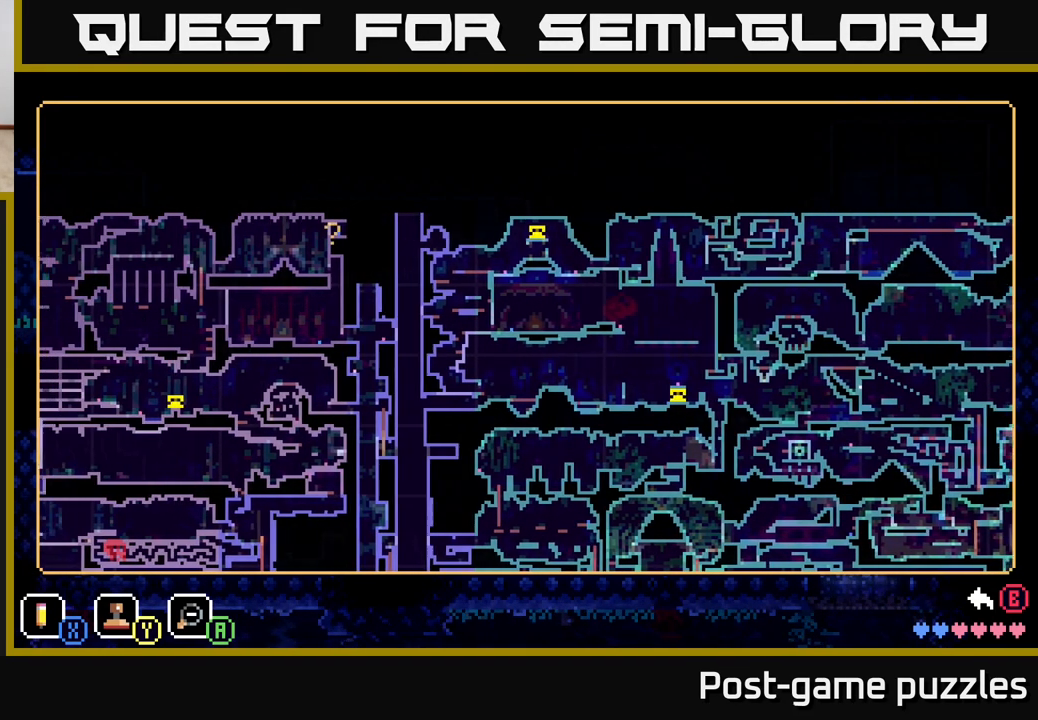
{"buttons": [], "left_stick": "left", "right_stick": "center", "events": [[133, "left_stick", "center"], [400, "left_stick", "left"]]}